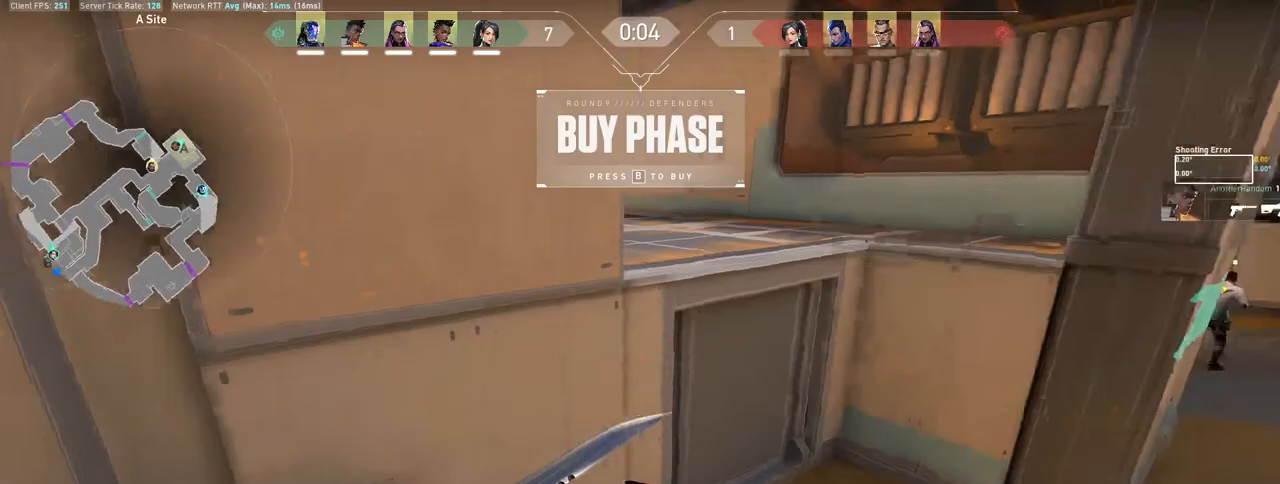
Gameplay with keyboard and mouse; each line is a JSON object with the keys and mouse buttons held at the frame after it. "events" lists presses ("down") and releases ("up") of "a", "ctrl", "d", "e", "f", "q", "r", "s", "shift", "space", "tab", "w", "mouse_left", "mouse_wheel", "mouse_right", "mouse_mb4" and "mouse_mb5" between this image and that frame as [ms after this image, input, new state], when the widget could be followed in between. "mouse_left", "mouse_wheel", "mouse_right", "mouse_mb4", "mouse_mb5" = the "left", "wheel", "right", "mb4", "mb5" buttons of the "mouse" list. No other keys are recorded. "wheel" means that the mouse wheel is clicked or scrolled. Mouse movement is not recorded. Not read: other_keys.
{"keys": [], "mouse": [], "events": [[150, "s", "down"], [233, "a", "down"], [317, "s", "up"], [500, "a", "up"]]}
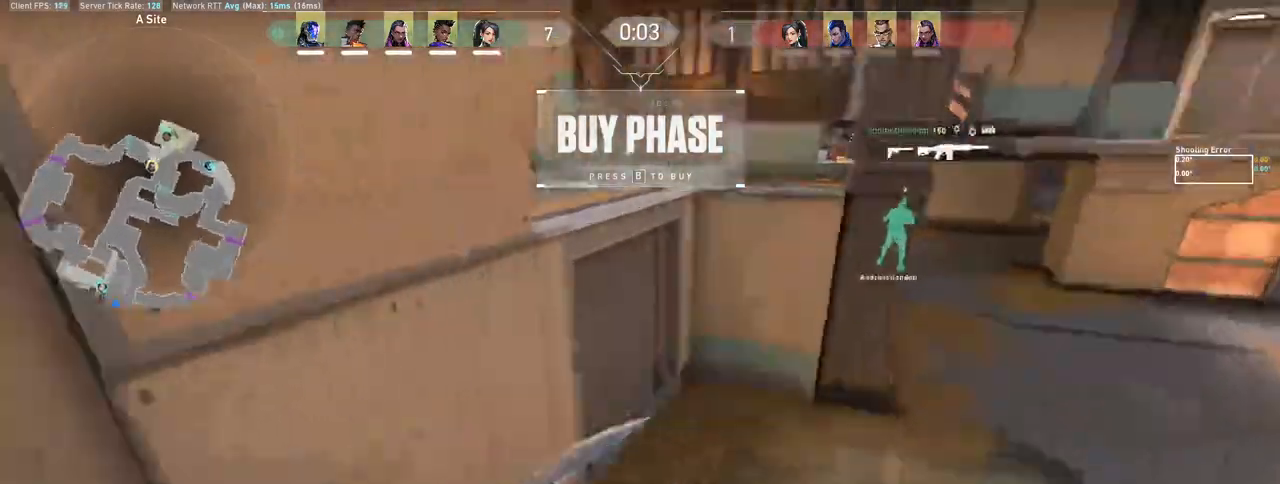
{"keys": ["w"], "mouse": [], "events": [[267, "w", "down"]]}
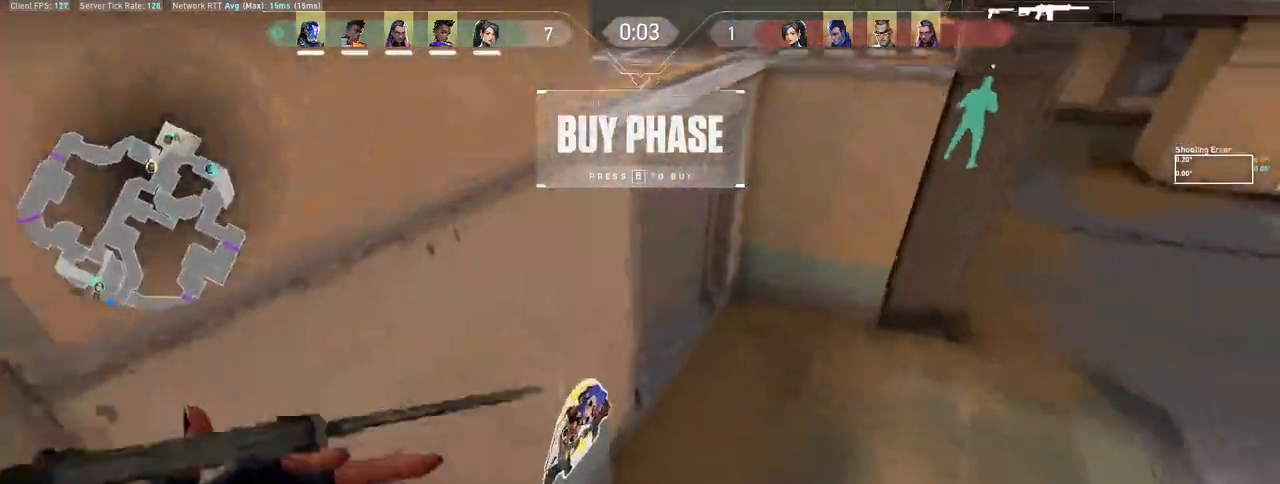
{"keys": ["w"], "mouse": [], "events": [[250, "ctrl", "down"], [267, "d", "down"], [433, "ctrl", "up"], [483, "d", "up"]]}
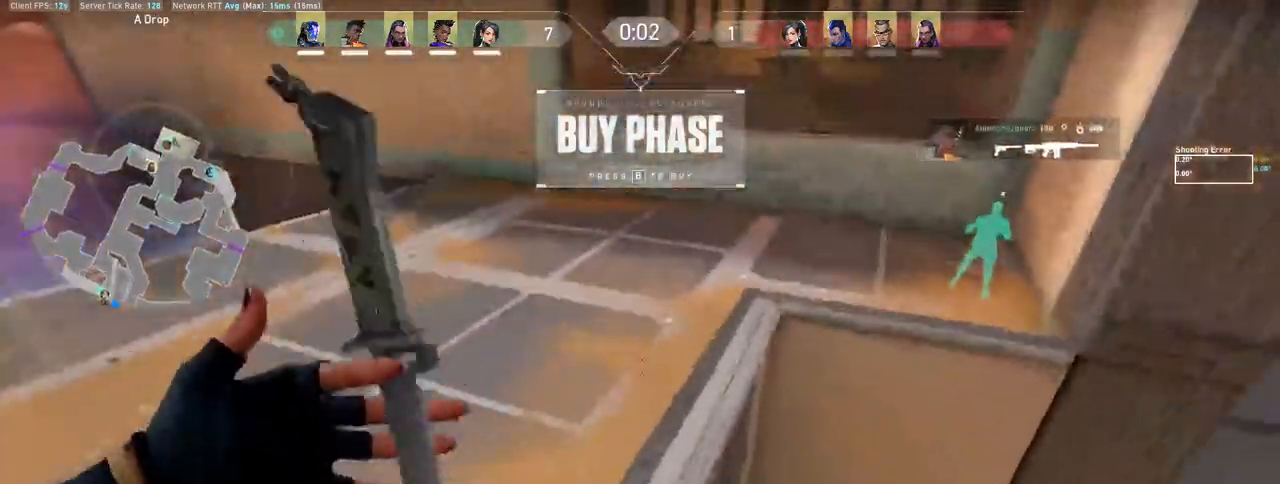
{"keys": ["a", "w"], "mouse": [], "events": [[67, "a", "down"], [117, "w", "up"], [450, "w", "down"]]}
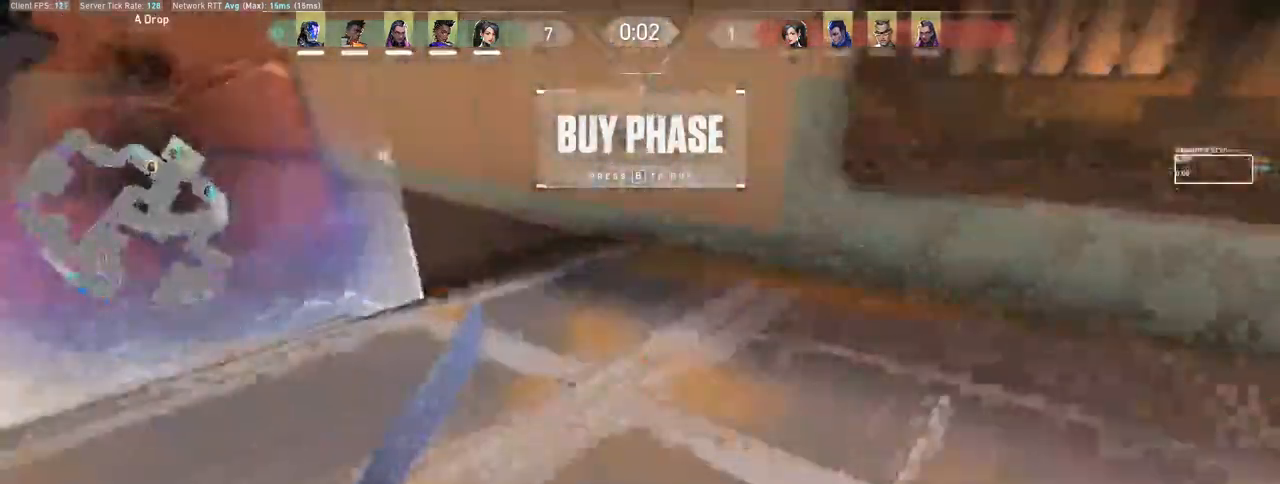
{"keys": ["w"], "mouse": [], "events": [[17, "a", "up"]]}
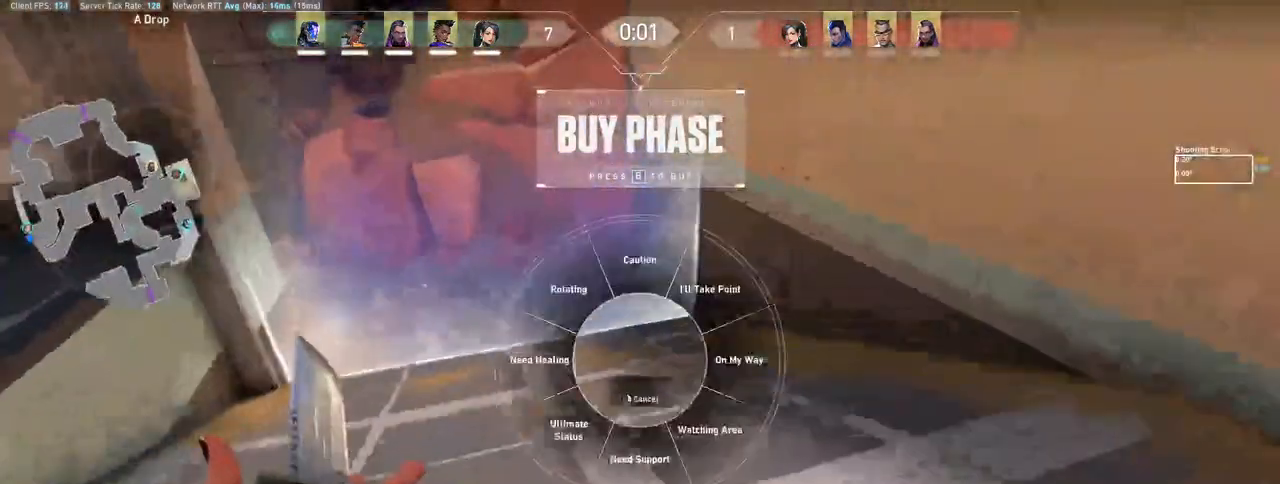
{"keys": ["a", "w"], "mouse": ["wheel"], "events": [[167, "a", "down"], [383, "mouse_wheel", "down"]]}